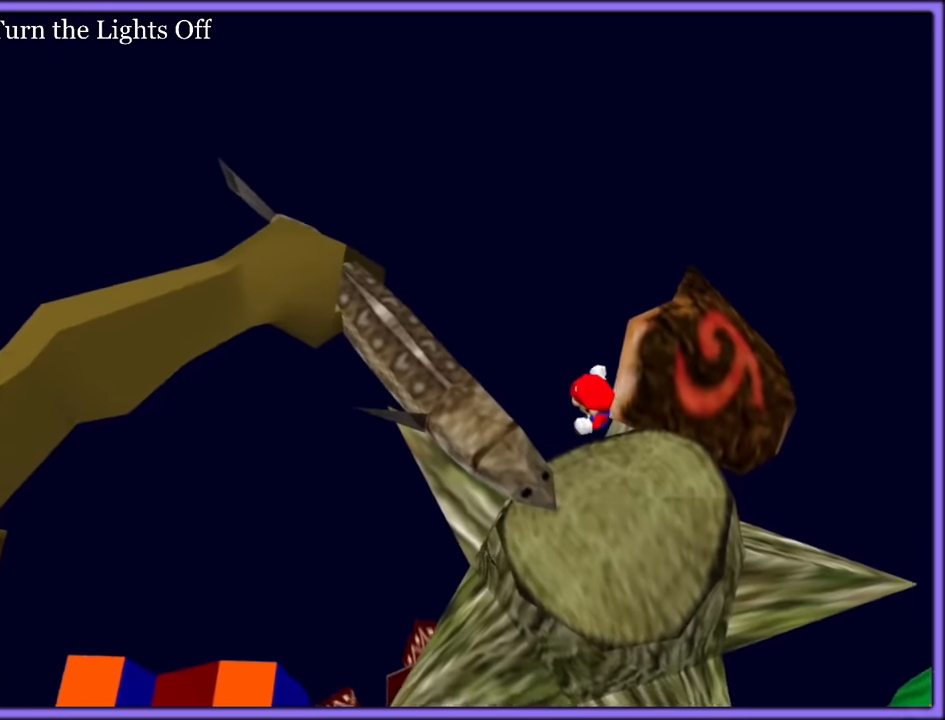
Gameplay with a controller (Nintendo layout); each line is a JSON object with the inputs held at the frame after it. "button_events" lists button changes between this image and that frame as [ms after this image, input, new state], when the widget could be followed in between (sticks are given only as held states). Not read: L1 L3 R3.
{"buttons": ["A"], "left_stick": "up", "button_events": []}
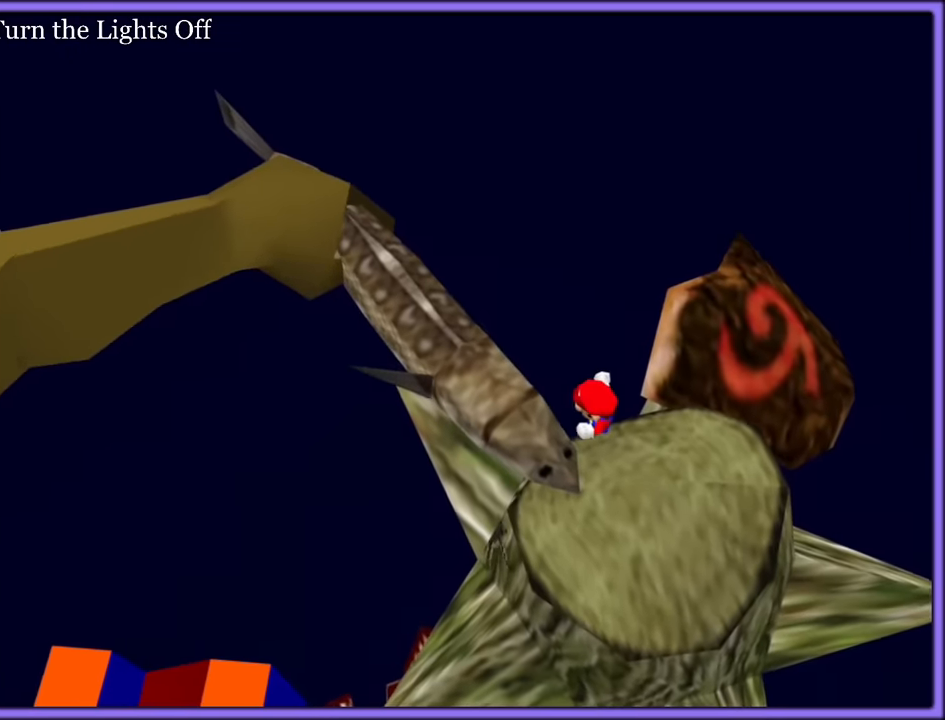
{"buttons": ["A", "C_RIGHT"], "left_stick": "up-left", "button_events": [[383, "C_RIGHT", "down"]]}
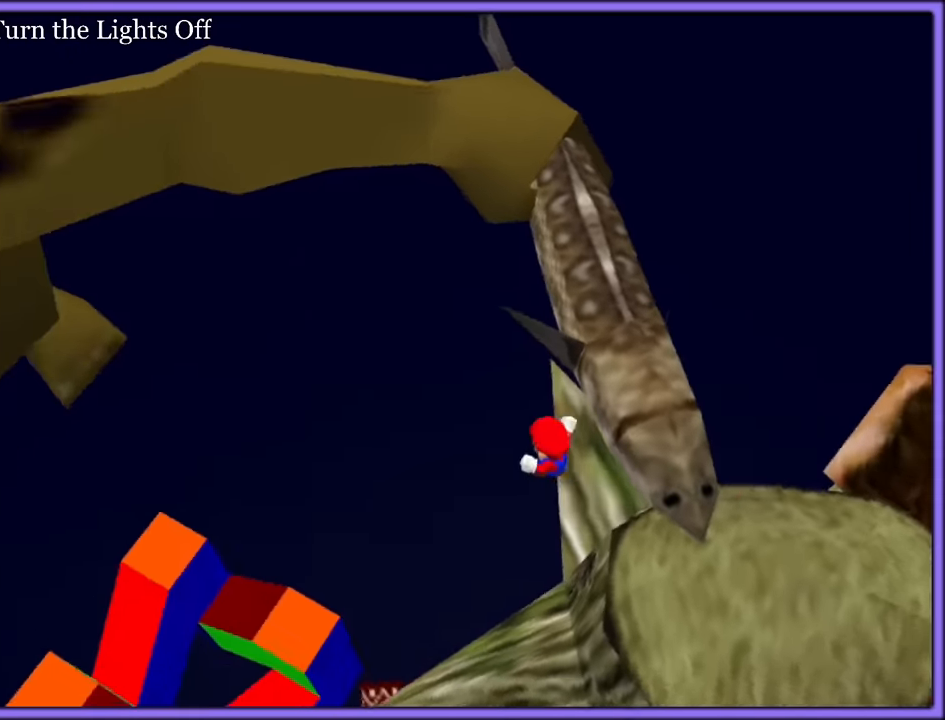
{"buttons": ["A"], "left_stick": "up-left", "button_events": [[50, "C_RIGHT", "up"]]}
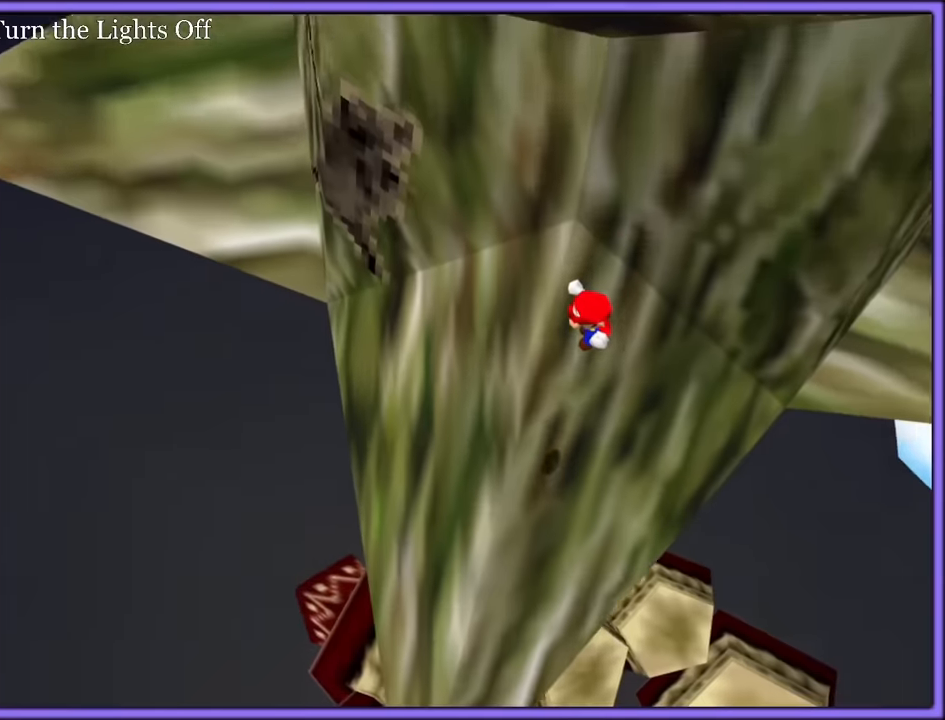
{"buttons": ["A"], "left_stick": "left", "button_events": []}
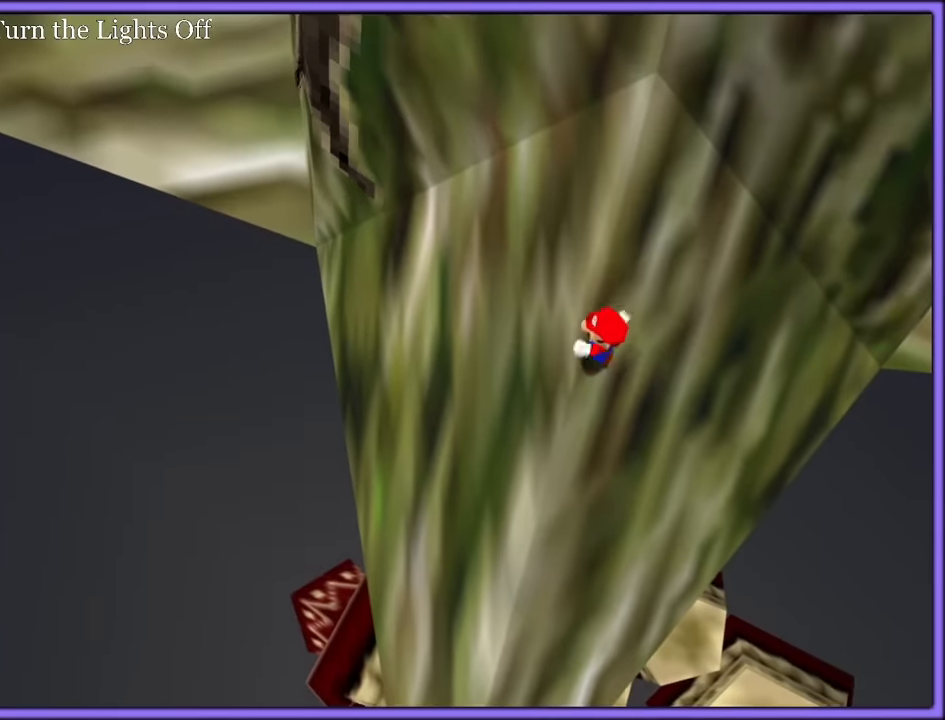
{"buttons": [], "left_stick": "up-left", "button_events": [[50, "A", "up"]]}
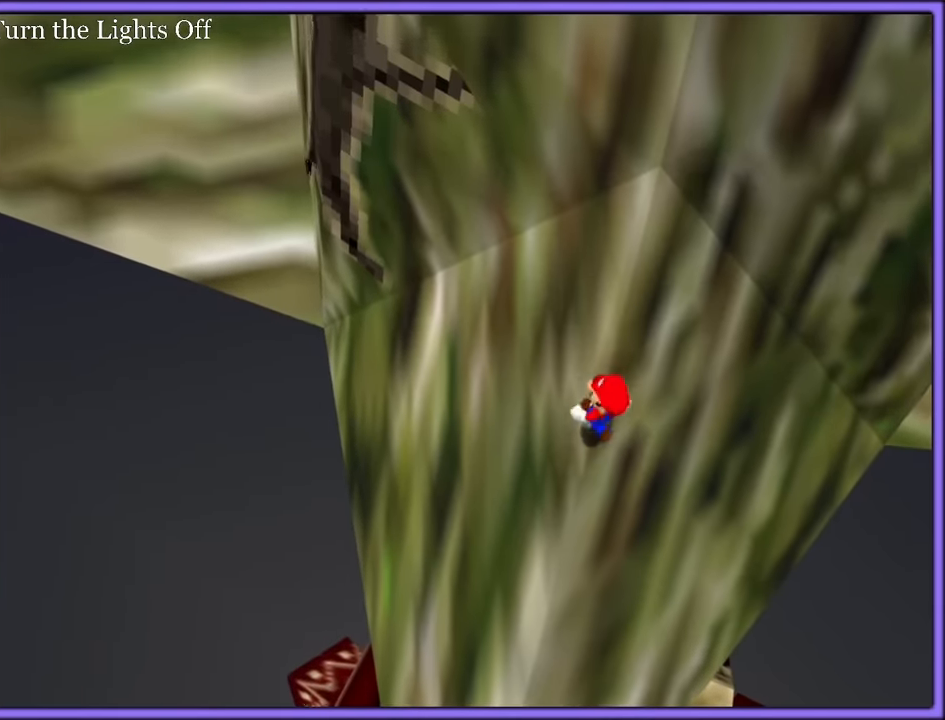
{"buttons": [], "left_stick": "up-right", "button_events": [[150, "C_RIGHT", "down"], [300, "C_RIGHT", "up"]]}
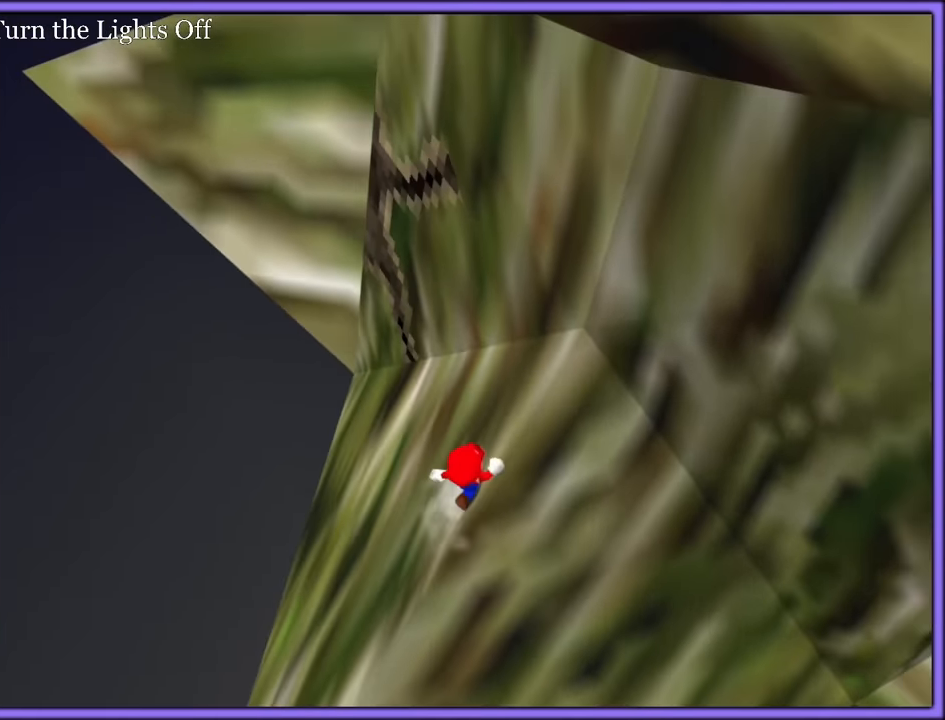
{"buttons": [], "left_stick": "down", "button_events": []}
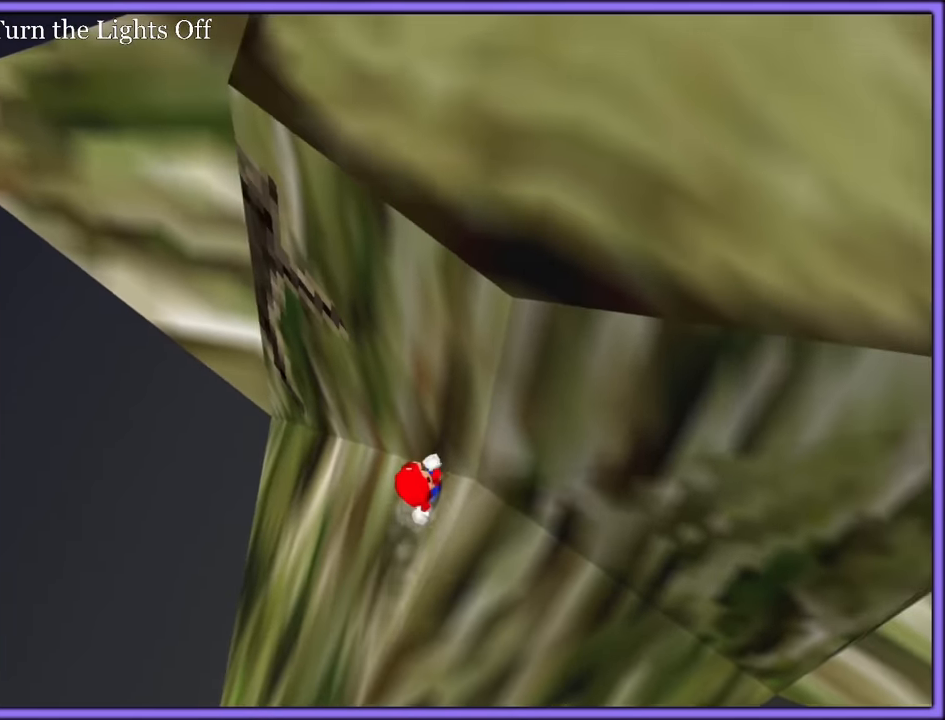
{"buttons": ["A"], "left_stick": "up-right", "button_events": [[334, "A", "down"]]}
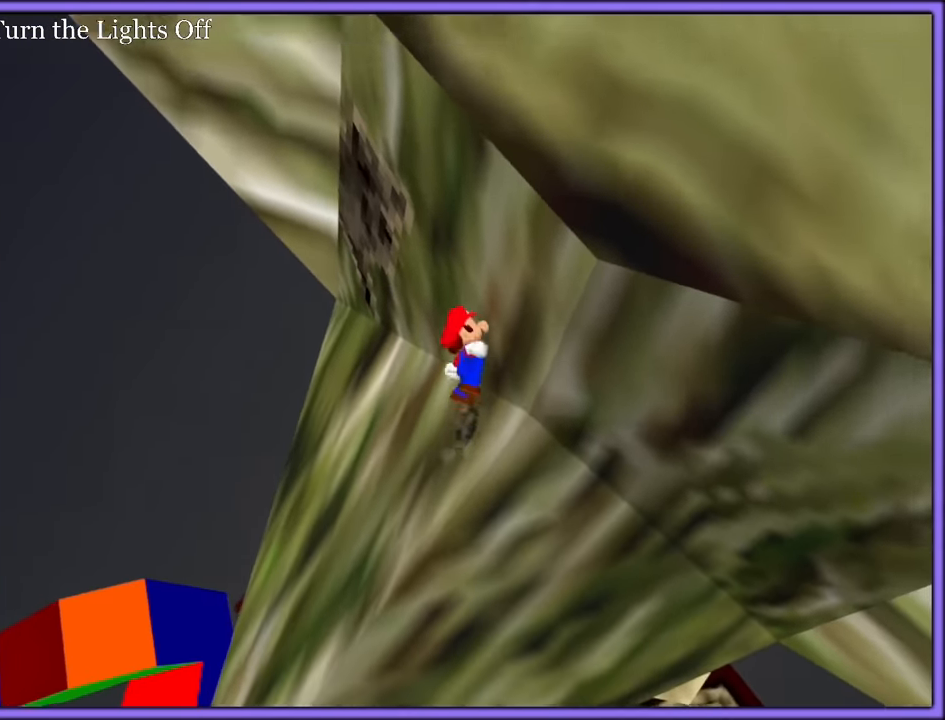
{"buttons": ["A"], "left_stick": "up-right", "button_events": []}
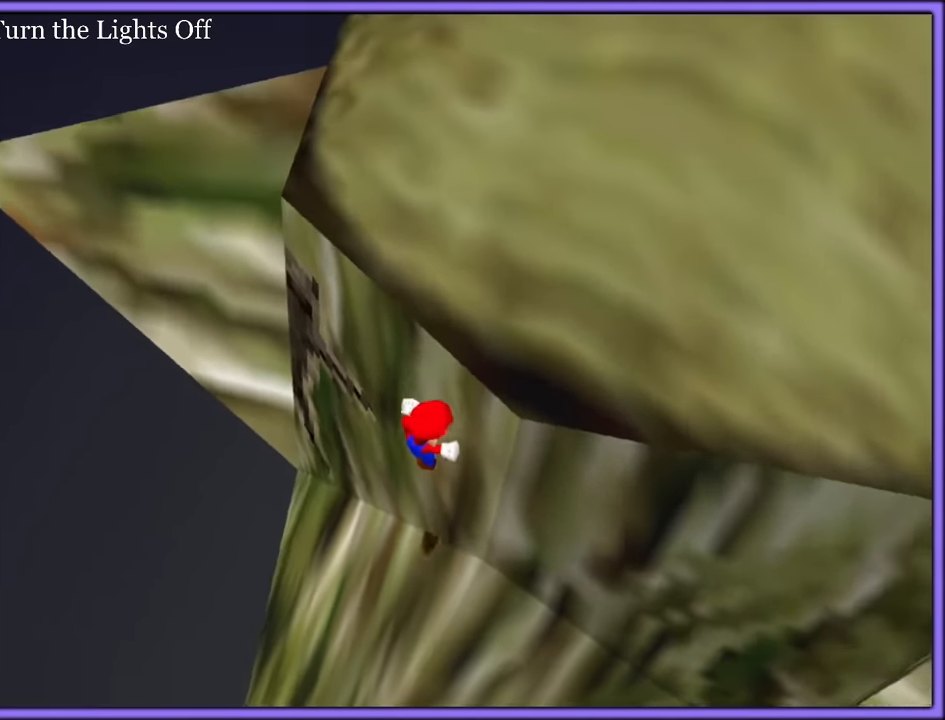
{"buttons": [], "left_stick": "center", "button_events": [[84, "A", "up"]]}
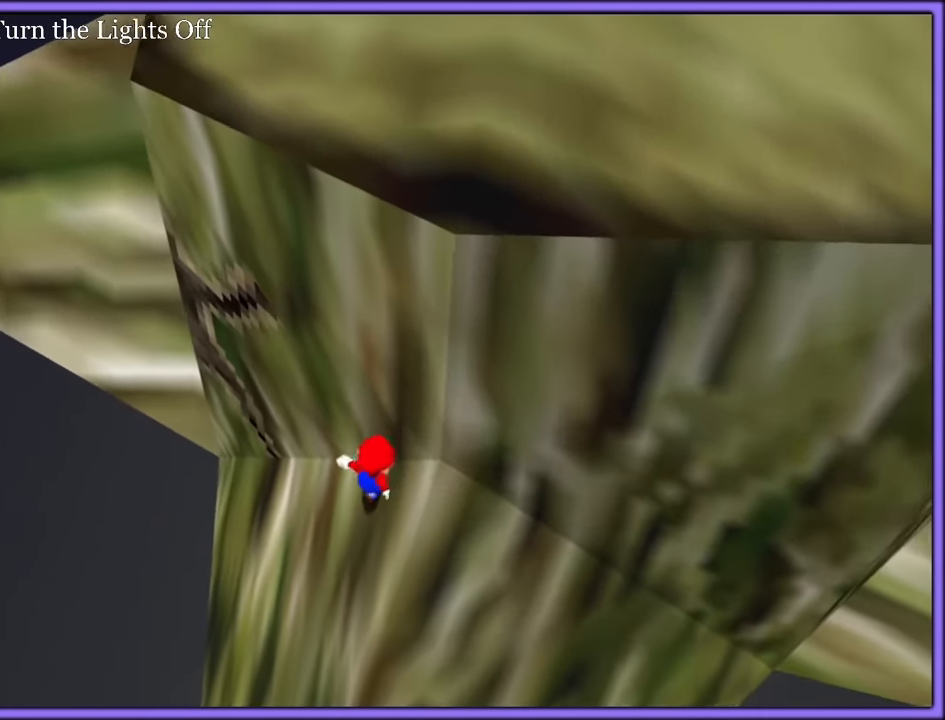
{"buttons": [], "left_stick": "center", "button_events": []}
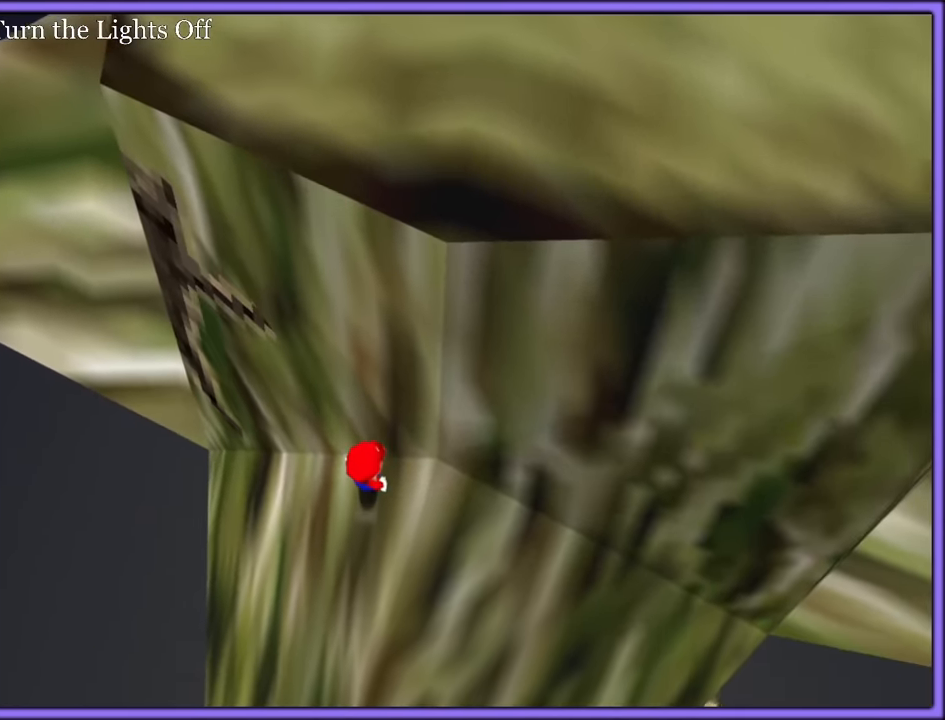
{"buttons": ["C_RIGHT"], "left_stick": "down-left", "button_events": [[484, "C_RIGHT", "down"]]}
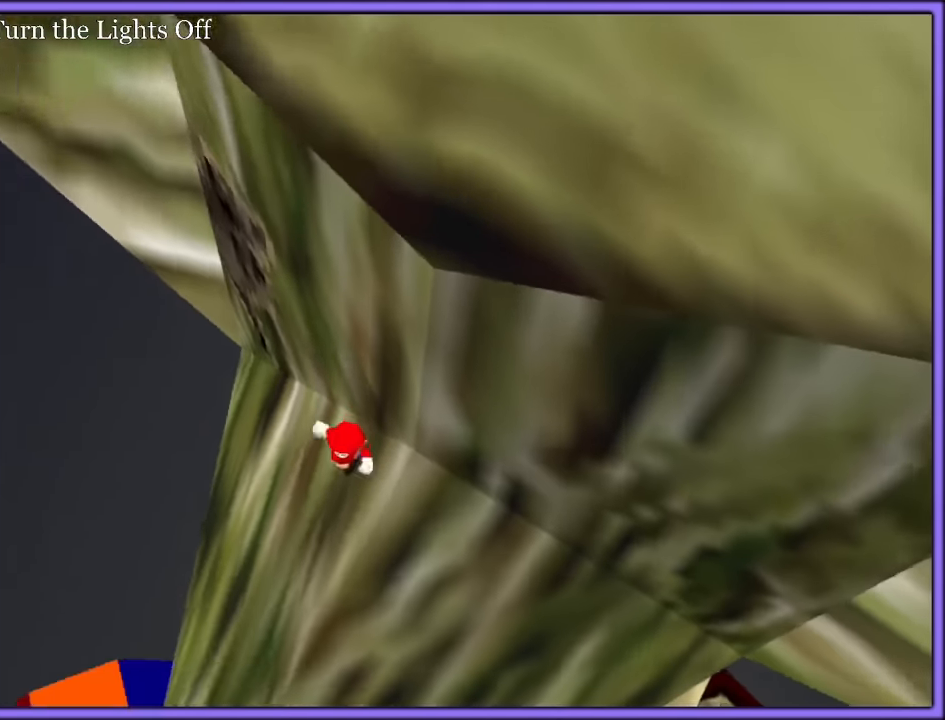
{"buttons": [], "left_stick": "up-right", "button_events": [[50, "C_RIGHT", "up"]]}
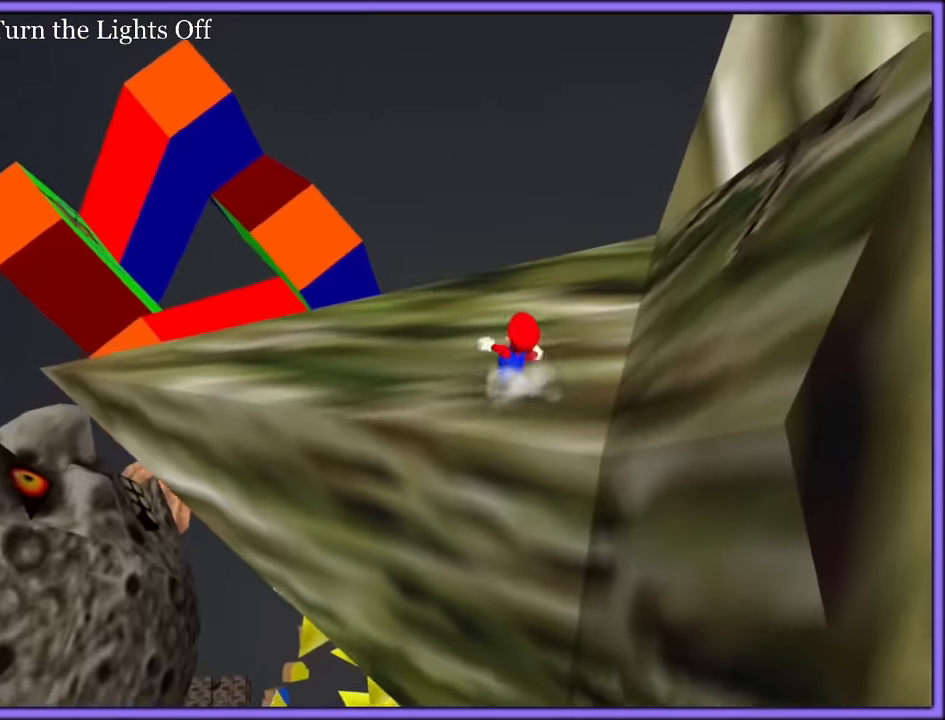
{"buttons": ["C_LEFT"], "left_stick": "up", "button_events": [[134, "Z", "down"], [200, "A", "down"], [300, "Z", "up"], [317, "A", "up"], [467, "C_LEFT", "down"]]}
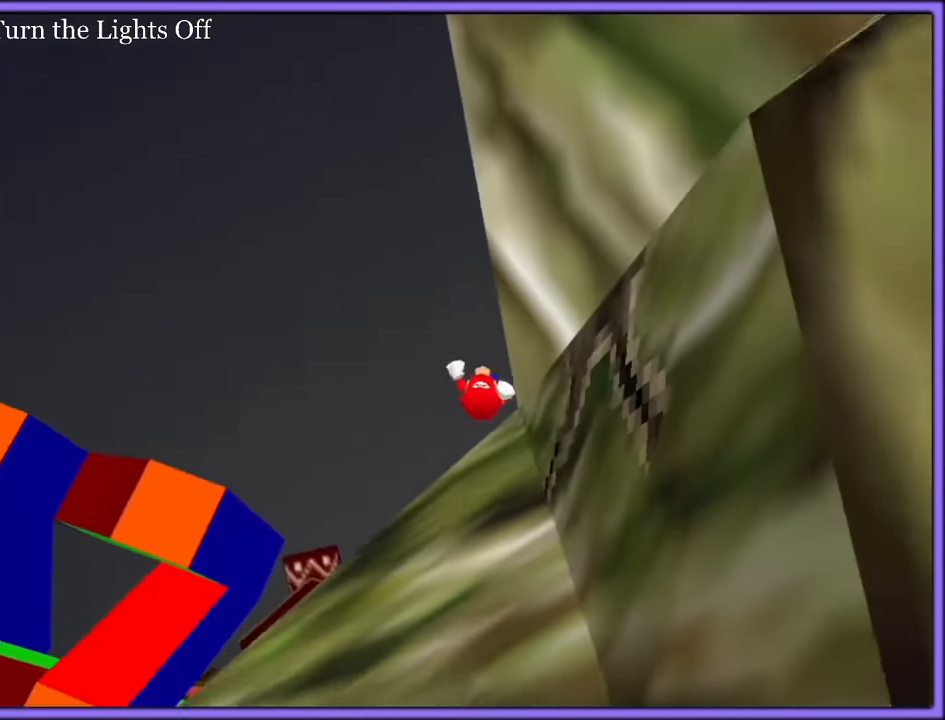
{"buttons": [], "left_stick": "center", "button_events": [[84, "C_LEFT", "up"], [233, "C_LEFT", "down"], [383, "C_LEFT", "up"]]}
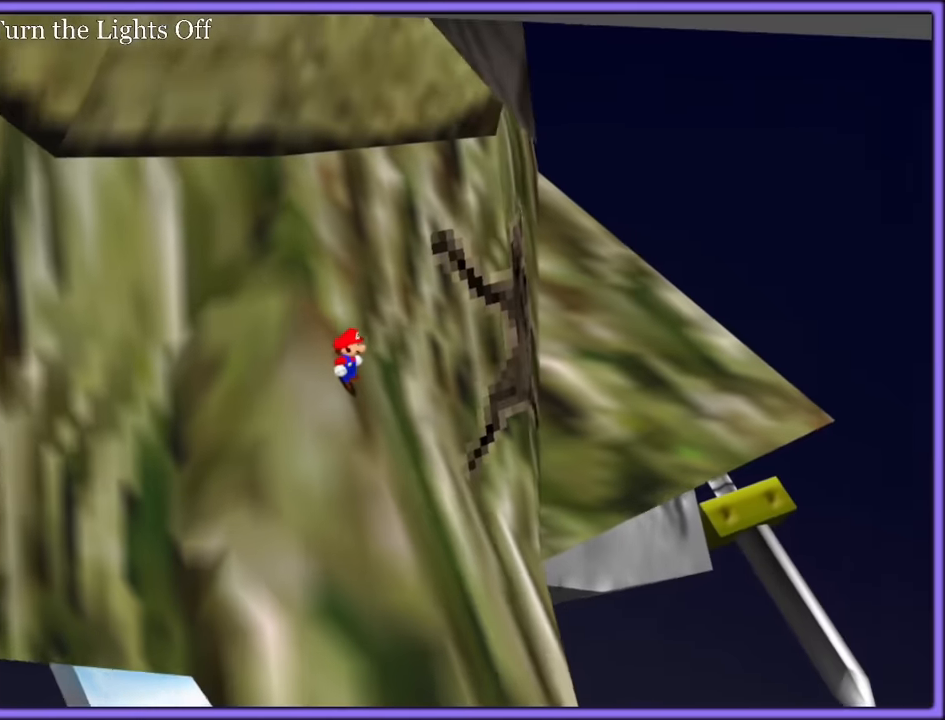
{"buttons": [], "left_stick": "center", "button_events": []}
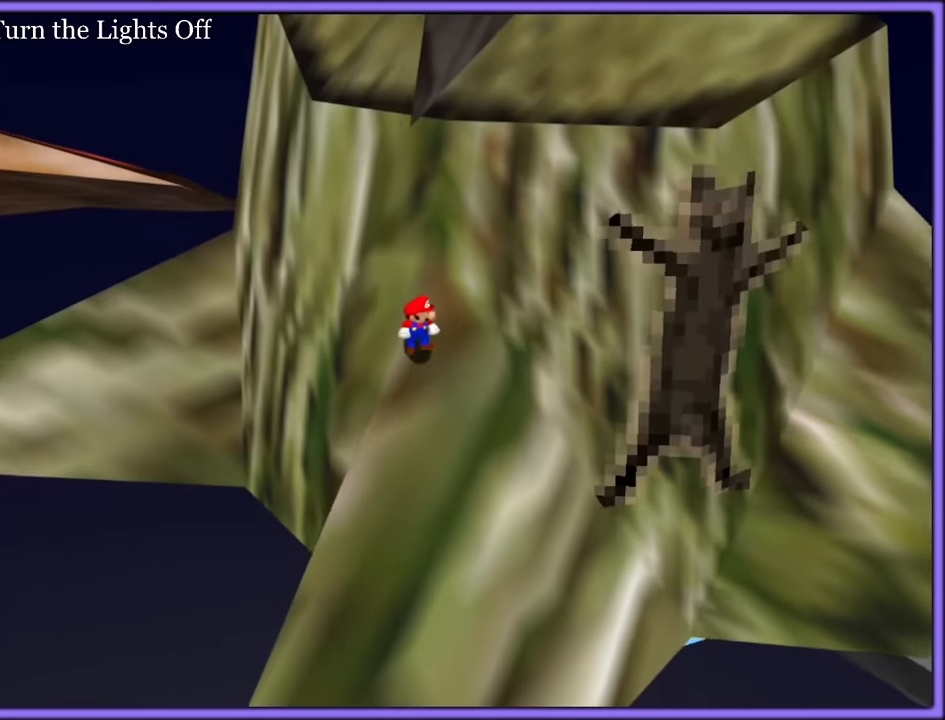
{"buttons": [], "left_stick": "up-right", "button_events": []}
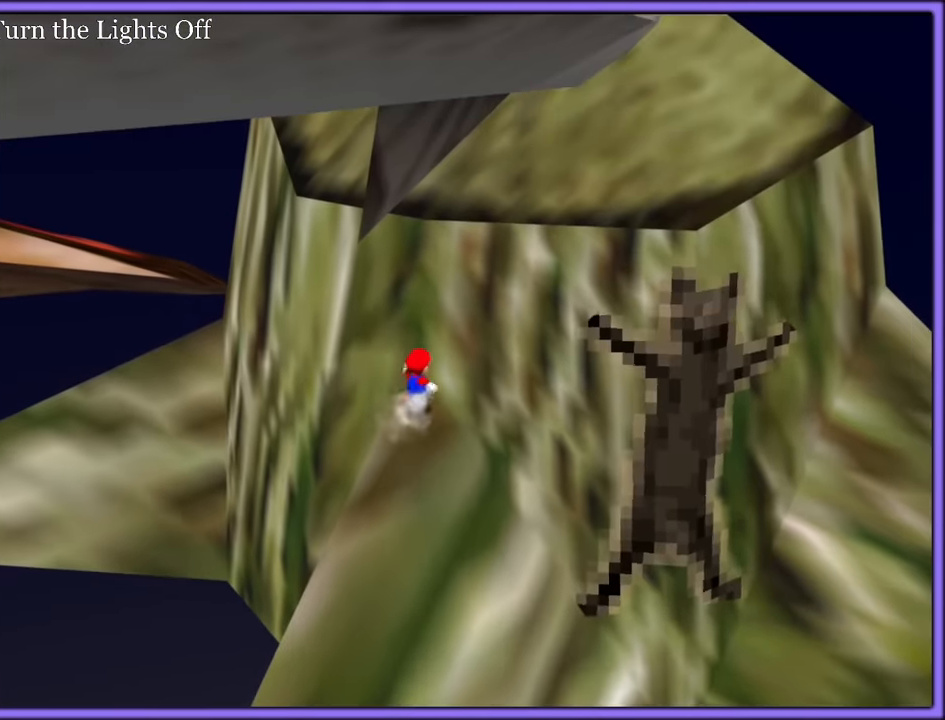
{"buttons": ["C_DOWN", "C_RIGHT"], "left_stick": "center", "button_events": [[400, "C_RIGHT", "down"], [416, "C_DOWN", "down"]]}
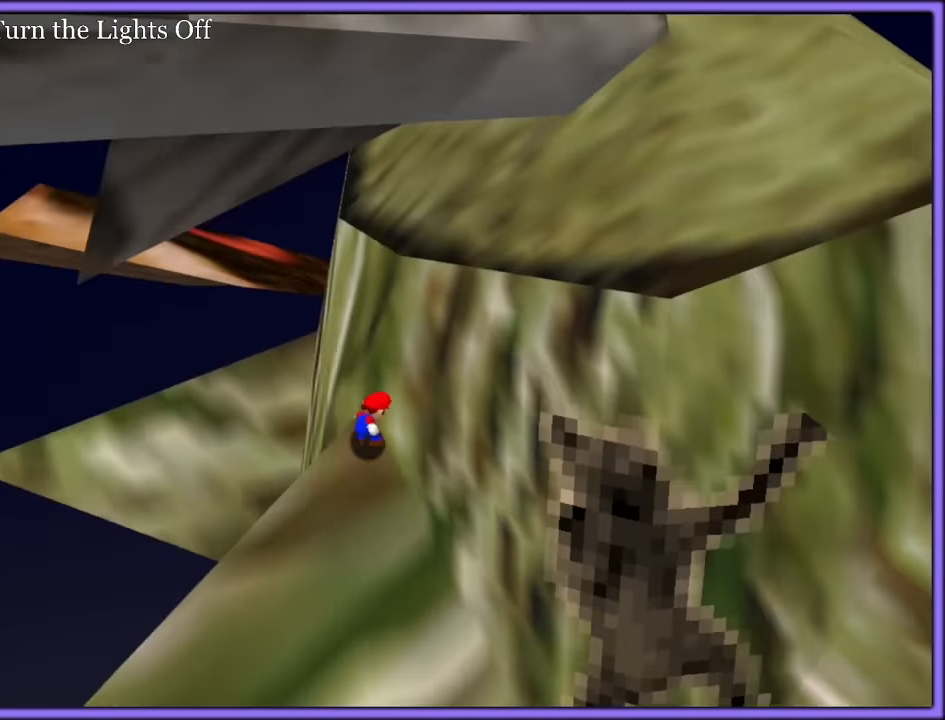
{"buttons": [], "left_stick": "left", "button_events": [[50, "C_DOWN", "up"], [83, "C_RIGHT", "up"]]}